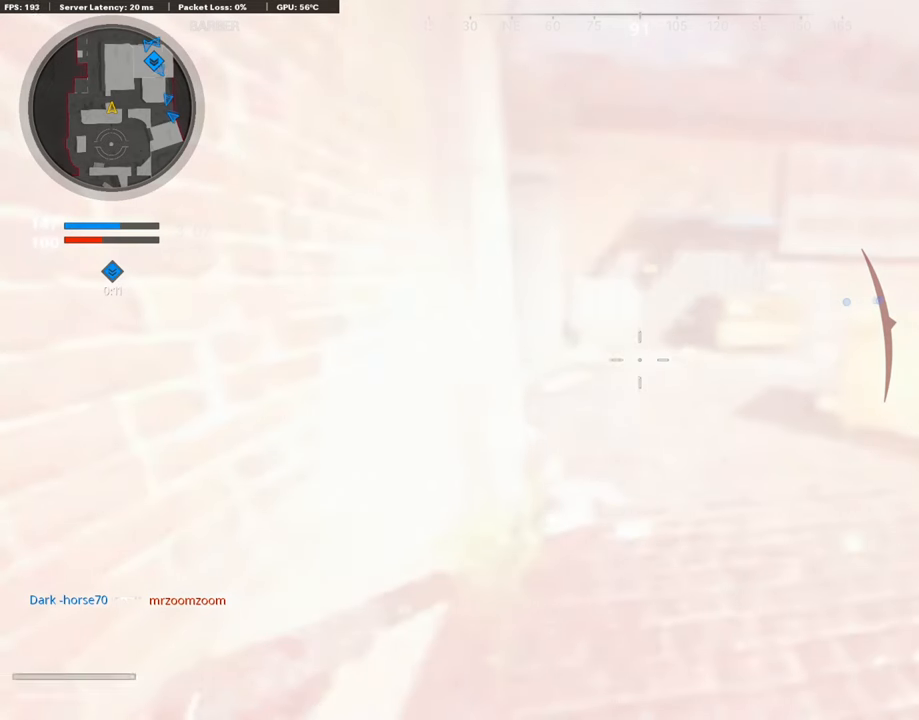
Gameplay with a controller (PlayStation layout); each line is a JSON object with the inputs held at the frame after it. "events" lists button and stick changes between this image and that frame as [ms after this image, input, new state], when the widget could be followed in between.
{"buttons": [], "left_stick": "center", "right_stick": "center", "events": []}
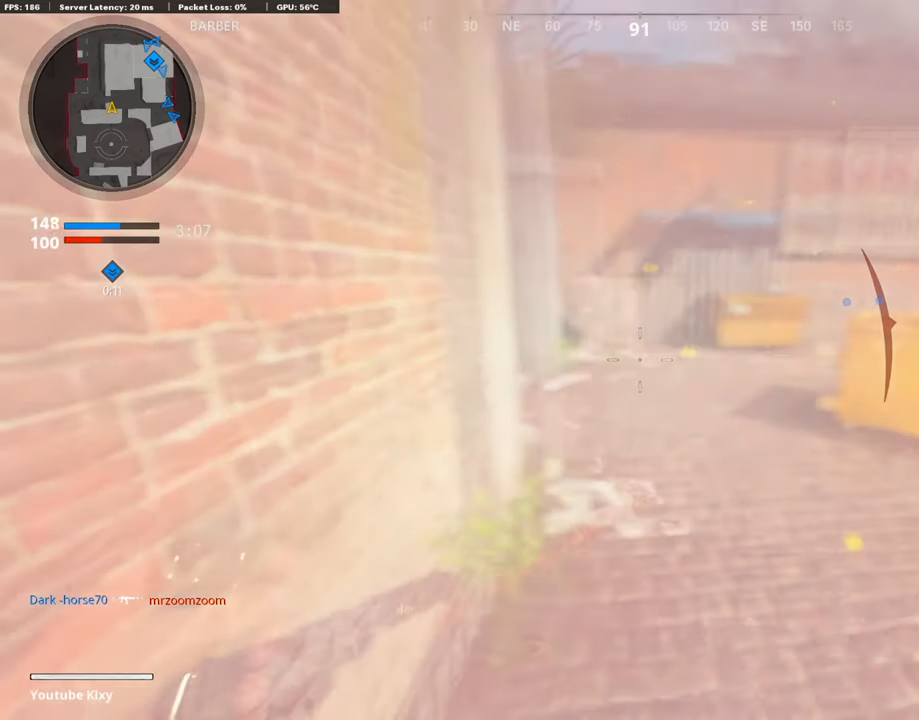
{"buttons": [], "left_stick": "right", "right_stick": "center", "events": [[269, "right_stick", "up-right"], [354, "R1", "down"], [387, "L1", "down"], [387, "right_stick", "up-left"], [438, "right_stick", "center"], [471, "left_stick", "right"], [488, "L1", "up"], [488, "R1", "up"]]}
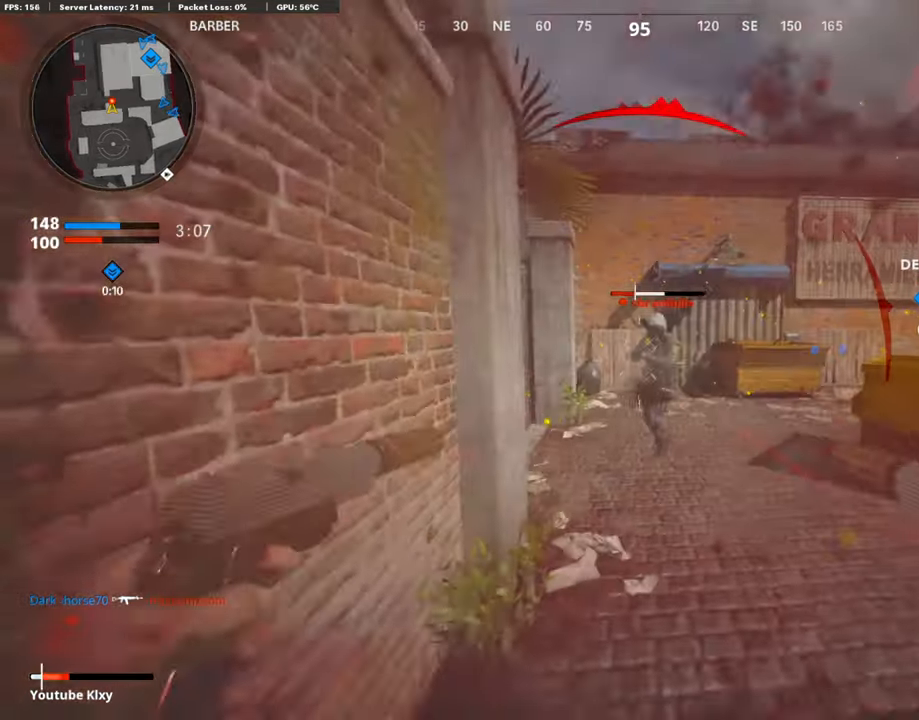
{"buttons": [], "left_stick": "center", "right_stick": "center", "events": [[34, "L1", "down"], [34, "R1", "down"], [135, "L1", "up"], [135, "right_stick", "down"], [151, "R1", "up"], [168, "L1", "down"], [185, "R1", "down"], [185, "right_stick", "center"], [269, "L1", "up"], [286, "R1", "up"], [303, "right_stick", "down"], [337, "left_stick", "center"], [438, "right_stick", "center"]]}
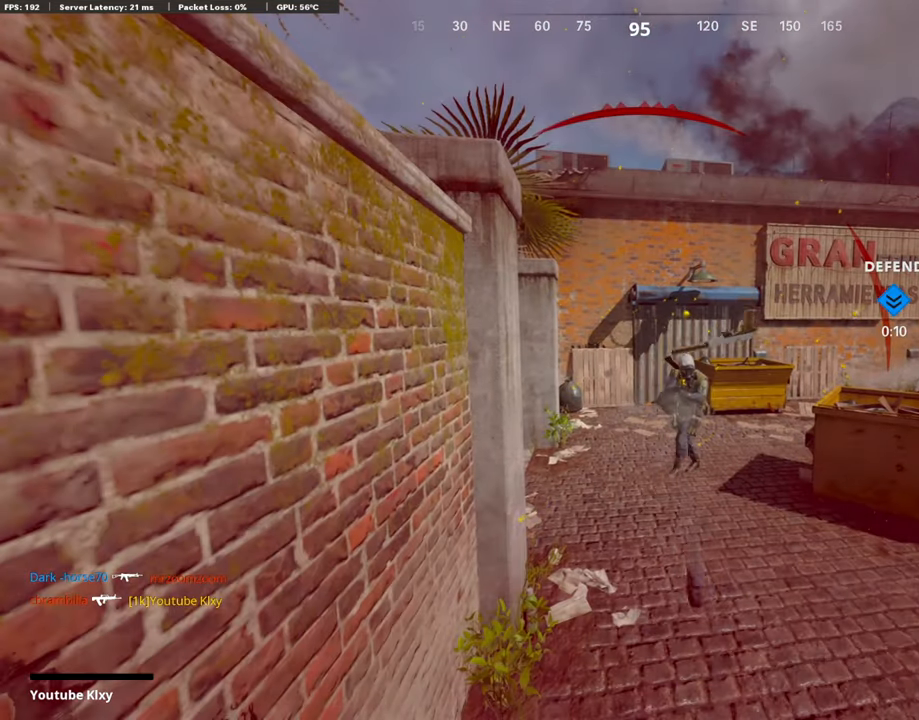
{"buttons": [], "left_stick": "center", "right_stick": "center", "events": [[303, "SQUARE", "down"], [337, "CROSS", "down"], [404, "SQUARE", "up"], [438, "CROSS", "up"]]}
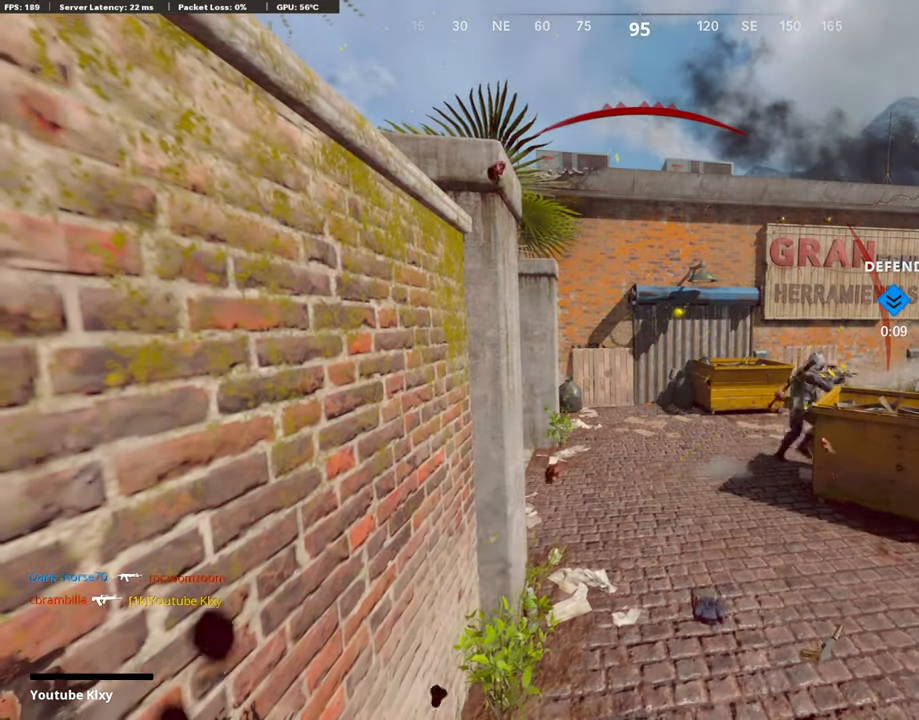
{"buttons": ["SQUARE"], "left_stick": "up", "right_stick": "center", "events": [[34, "CROSS", "down"], [34, "SQUARE", "down"], [185, "SQUARE", "up"], [202, "CROSS", "up"], [320, "CROSS", "down"], [320, "SQUARE", "down"], [387, "left_stick", "up"], [438, "CROSS", "up"], [438, "SQUARE", "up"], [505, "SQUARE", "down"]]}
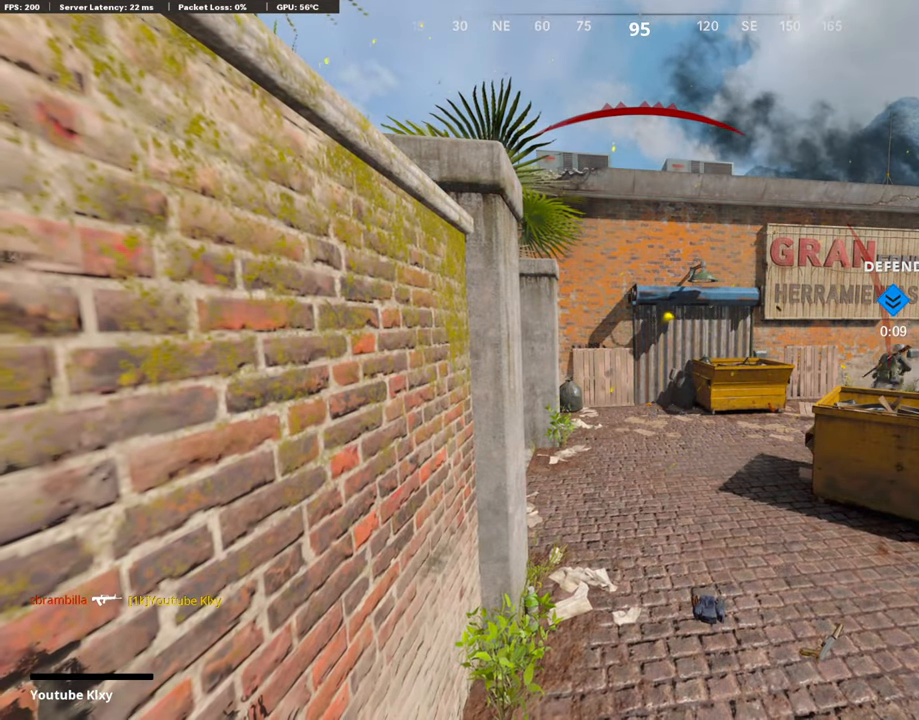
{"buttons": ["CROSS", "SQUARE", "L3"], "left_stick": "up", "right_stick": "center", "events": [[34, "CROSS", "down"], [151, "CROSS", "up"], [151, "SQUARE", "up"], [219, "CROSS", "down"], [236, "SQUARE", "down"], [286, "L3", "down"], [353, "SQUARE", "up"], [387, "CROSS", "up"], [387, "L3", "up"], [438, "CROSS", "down"], [438, "SQUARE", "down"], [505, "L3", "down"]]}
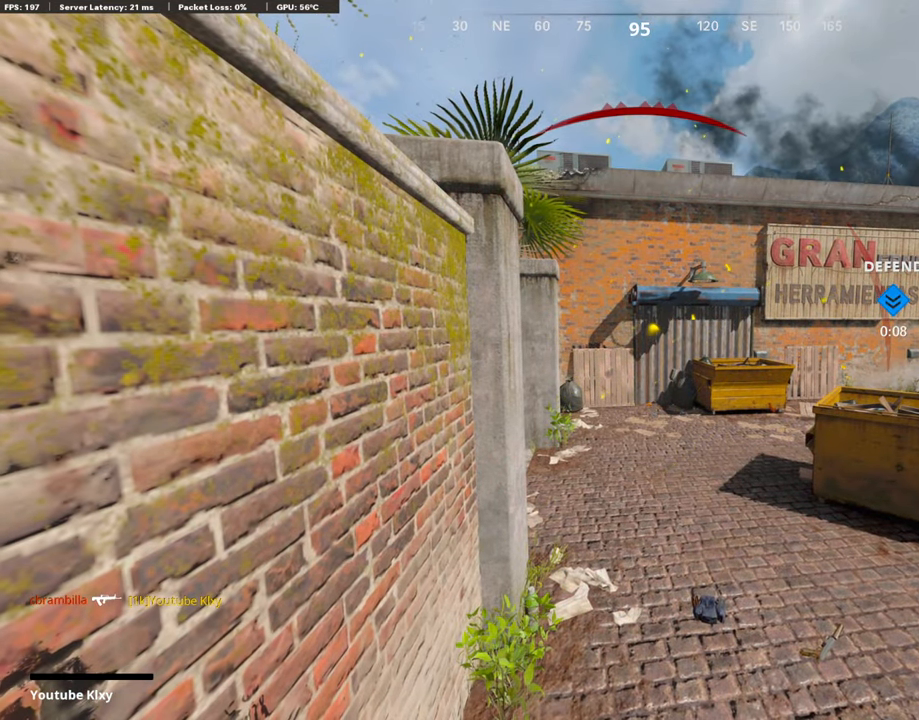
{"buttons": ["TRIANGLE"], "left_stick": "up", "right_stick": "center", "events": [[101, "CROSS", "up"], [101, "L3", "up"], [101, "SQUARE", "up"], [202, "L3", "down"], [269, "CROSS", "down"], [269, "SQUARE", "down"], [320, "L3", "up"], [353, "SQUARE", "up"], [387, "CROSS", "up"], [438, "TRIANGLE", "down"]]}
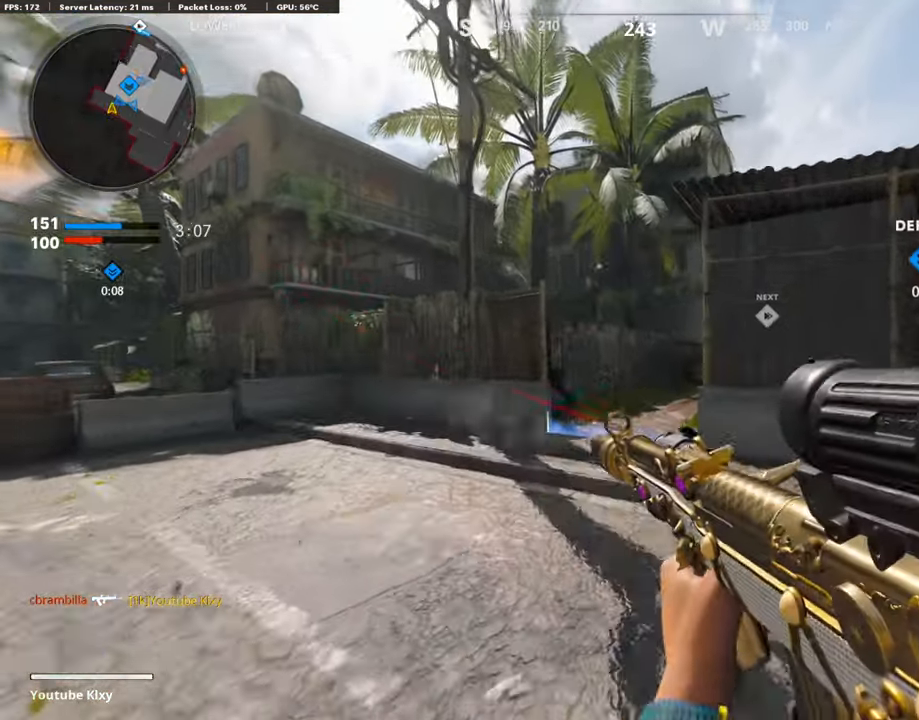
{"buttons": ["L1"], "left_stick": "up", "right_stick": "center", "events": [[34, "TRIANGLE", "up"], [84, "TRIANGLE", "down"], [185, "TRIANGLE", "up"], [303, "right_stick", "right"], [370, "CROSS", "down"], [437, "right_stick", "center"], [454, "CROSS", "up"], [471, "L1", "down"]]}
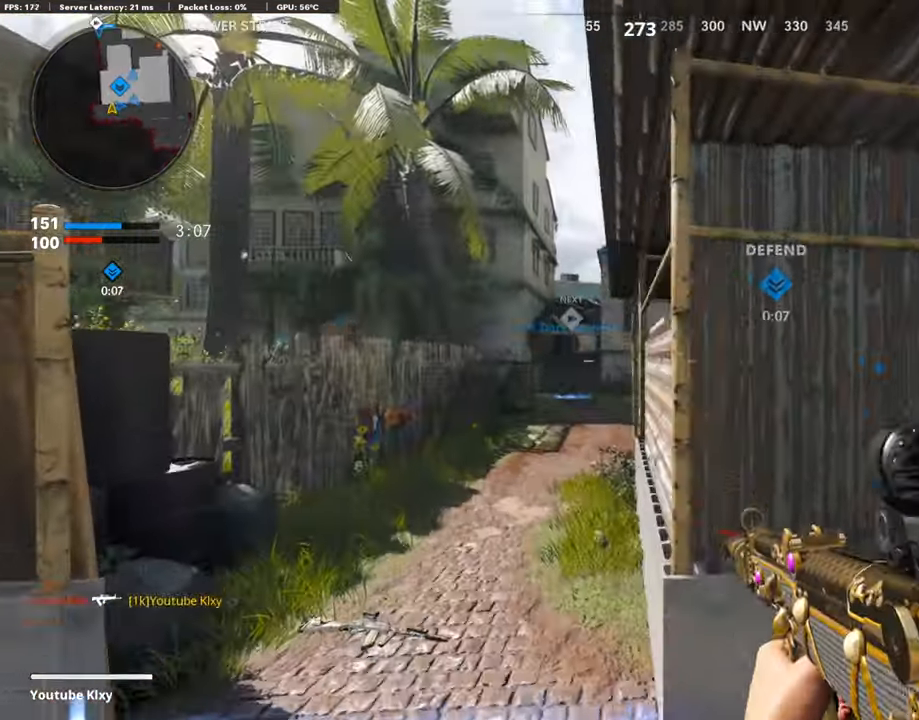
{"buttons": ["L1"], "left_stick": "up", "right_stick": "up", "events": [[168, "right_stick", "left"], [303, "right_stick", "center"], [421, "right_stick", "up"]]}
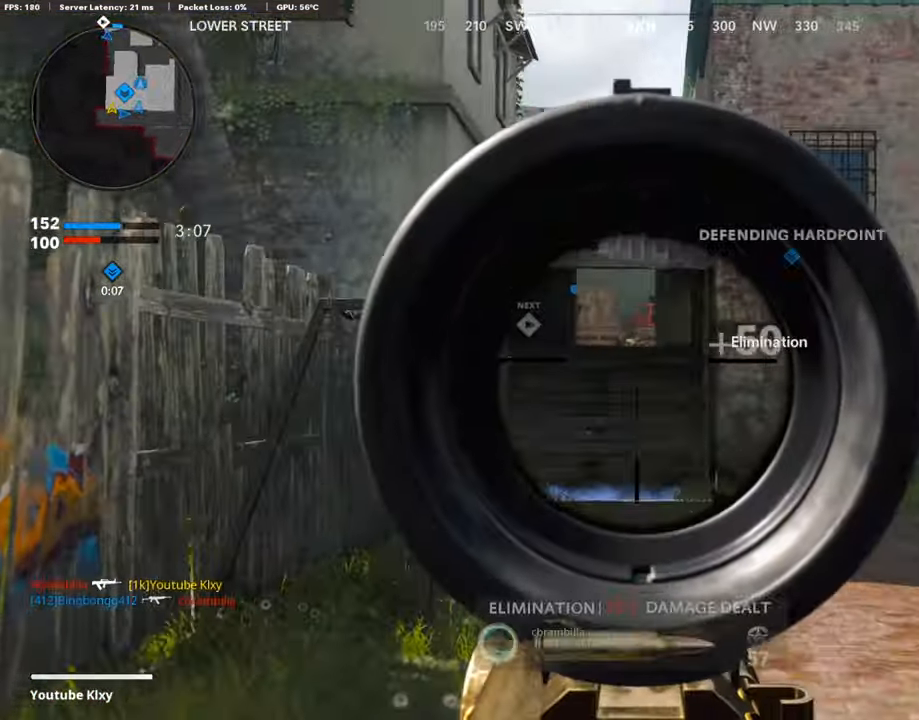
{"buttons": ["L3"], "left_stick": "up", "right_stick": "center", "events": [[34, "right_stick", "center"], [286, "L1", "up"], [404, "L3", "down"]]}
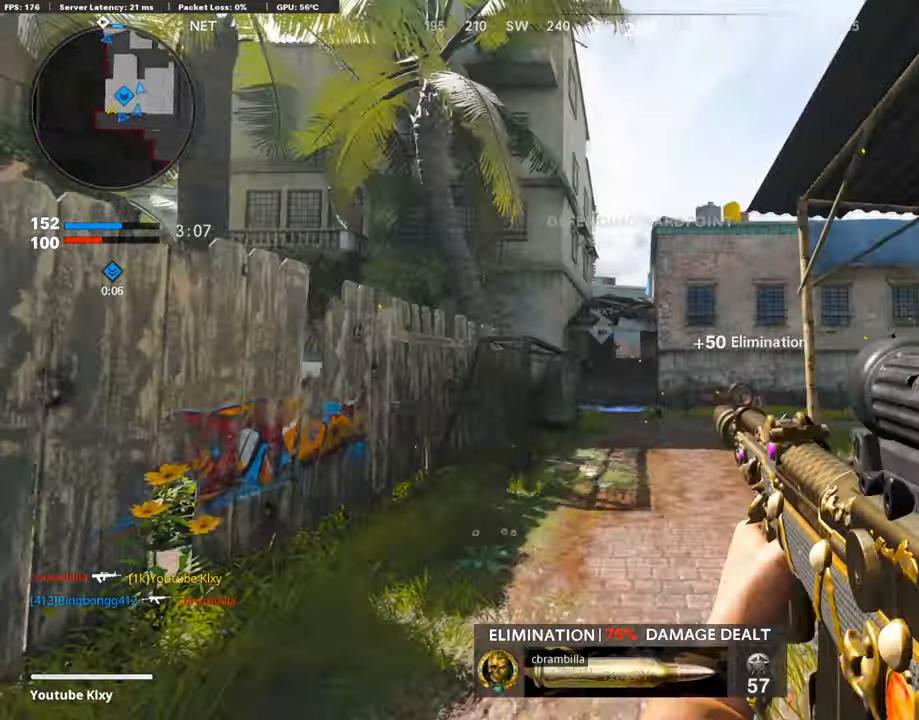
{"buttons": [], "left_stick": "up-left", "right_stick": "center", "events": [[84, "L3", "up"], [101, "right_stick", "right"], [303, "R3", "down"], [303, "right_stick", "center"], [438, "R3", "up"], [438, "left_stick", "up-left"]]}
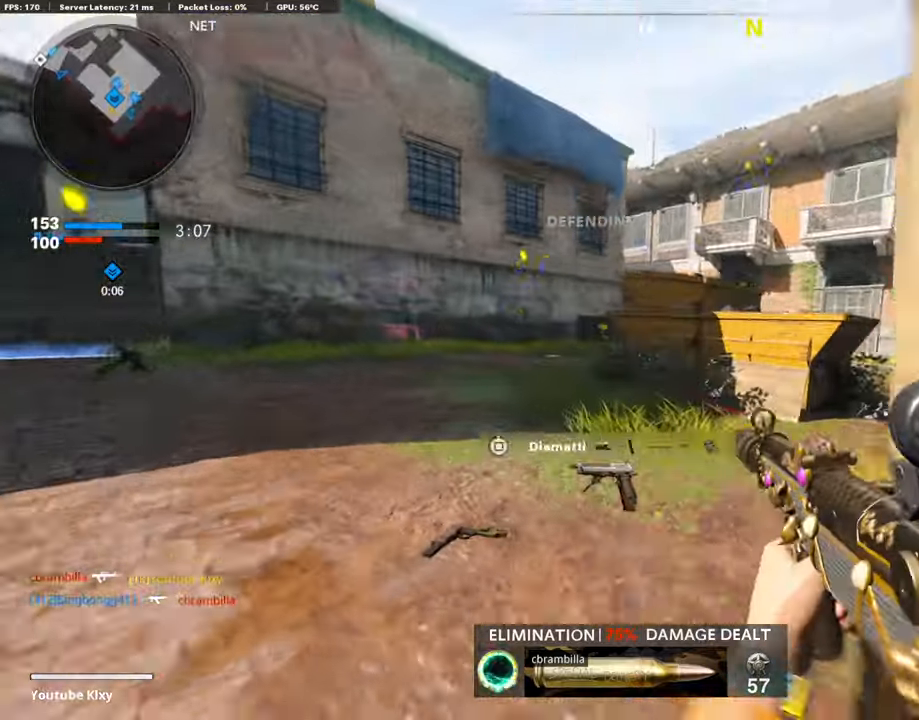
{"buttons": [], "left_stick": "up-left", "right_stick": "right", "events": [[17, "R3", "down"], [51, "L3", "down"], [51, "right_stick", "up-right"], [135, "R3", "up"], [135, "right_stick", "center"], [152, "L3", "up"], [421, "right_stick", "down-right"], [505, "right_stick", "right"]]}
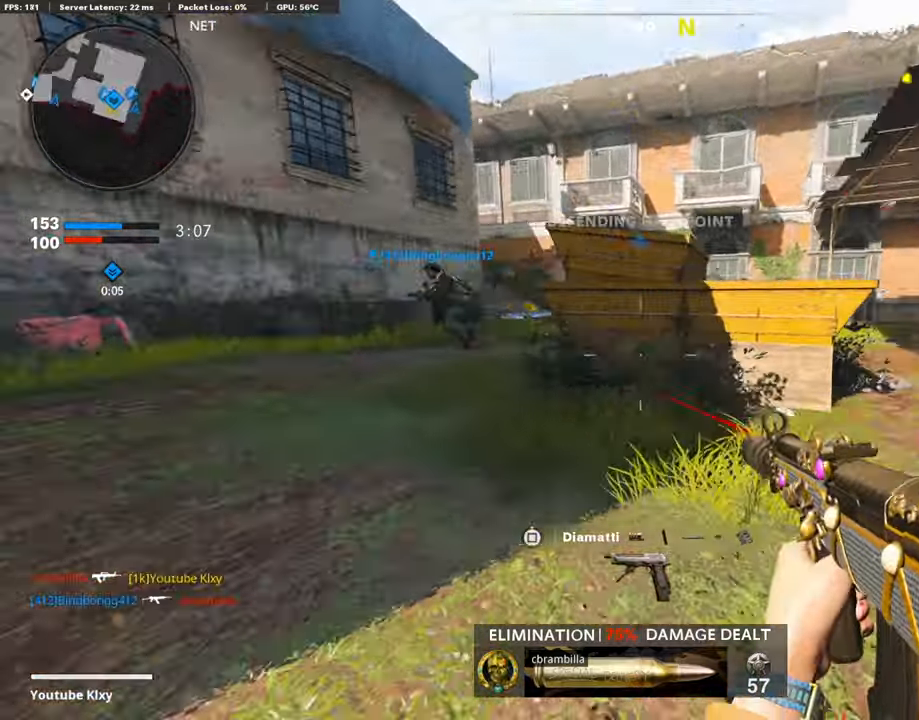
{"buttons": [], "left_stick": "left", "right_stick": "center", "events": [[51, "CROSS", "down"], [135, "left_stick", "left"], [135, "right_stick", "center"], [152, "CROSS", "up"]]}
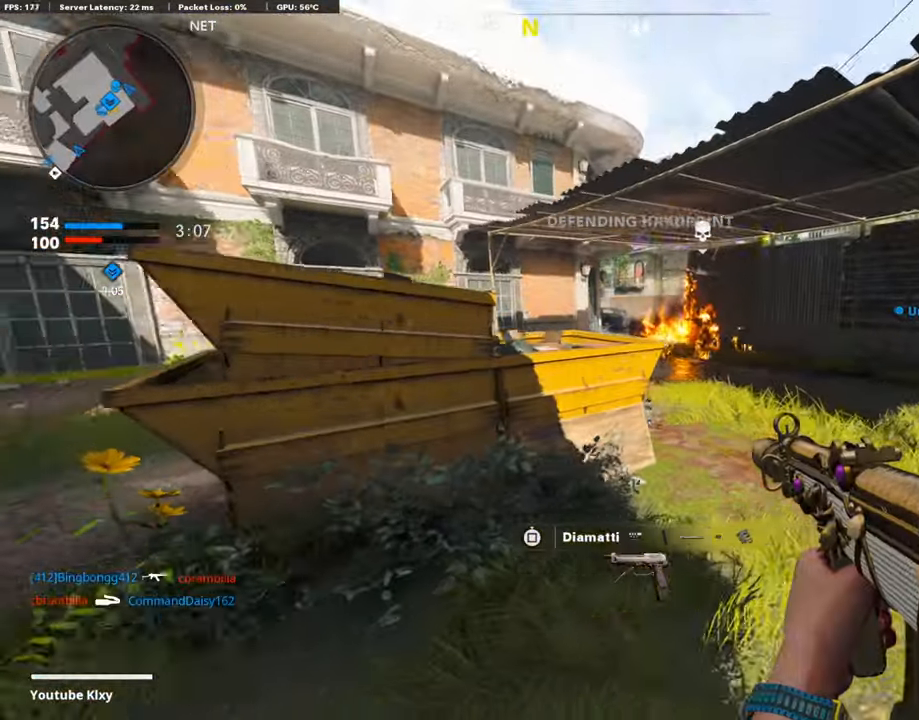
{"buttons": [], "left_stick": "up-right", "right_stick": "center", "events": [[17, "left_stick", "up-left"], [17, "right_stick", "left"], [101, "L3", "down"], [152, "right_stick", "center"], [202, "right_stick", "right"], [253, "L3", "up"], [269, "left_stick", "up-right"], [320, "left_stick", "right"], [354, "right_stick", "center"], [438, "left_stick", "up-right"]]}
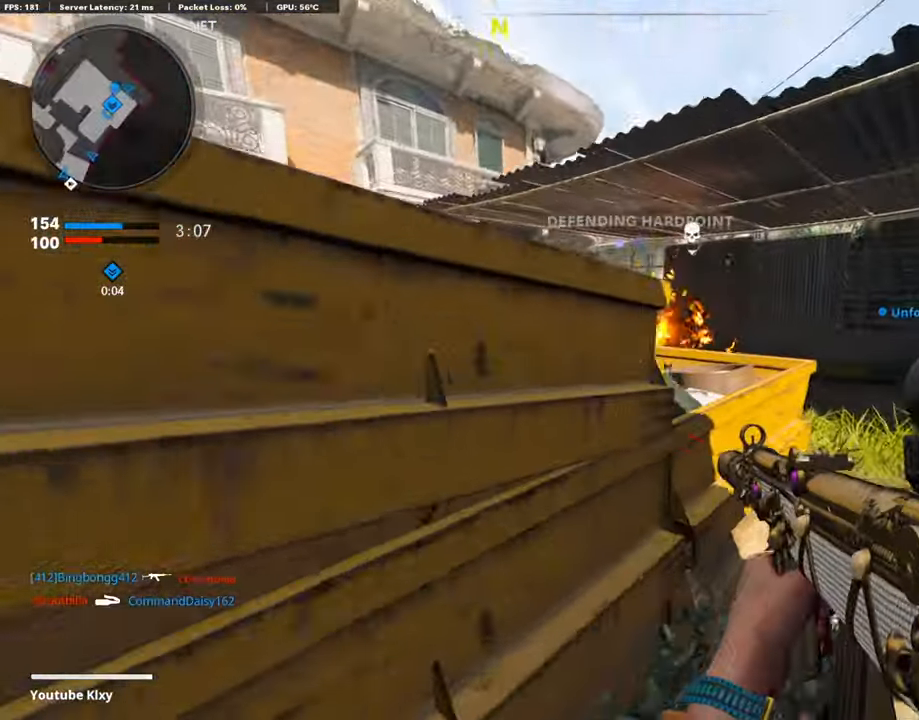
{"buttons": [], "left_stick": "up", "right_stick": "center", "events": [[17, "L3", "down"], [169, "L3", "up"], [236, "right_stick", "left"], [337, "left_stick", "up"], [438, "right_stick", "center"]]}
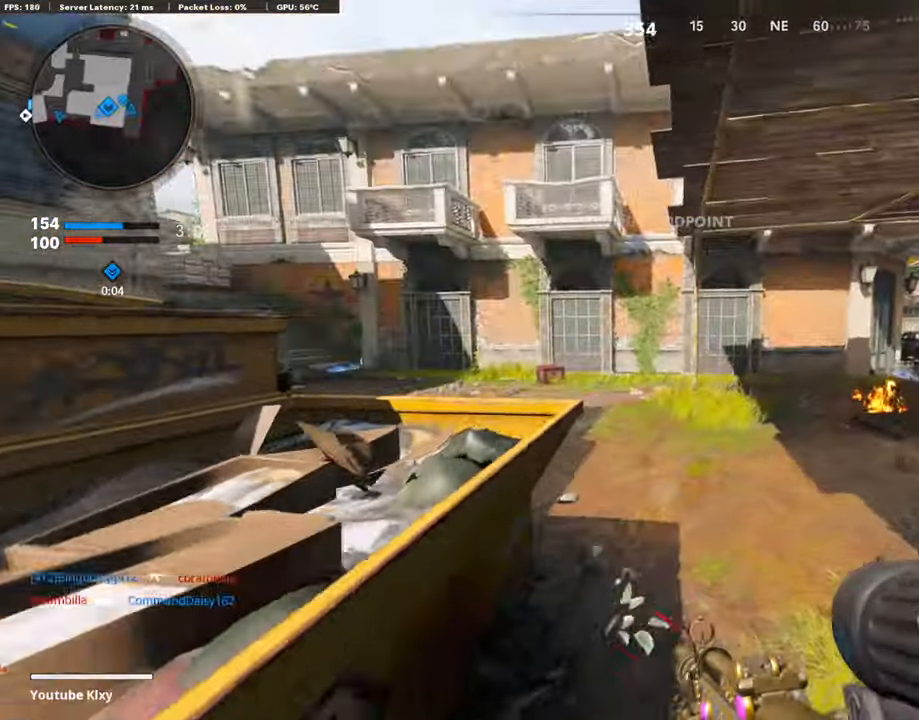
{"buttons": [], "left_stick": "up", "right_stick": "center", "events": [[34, "right_stick", "left"], [286, "right_stick", "center"]]}
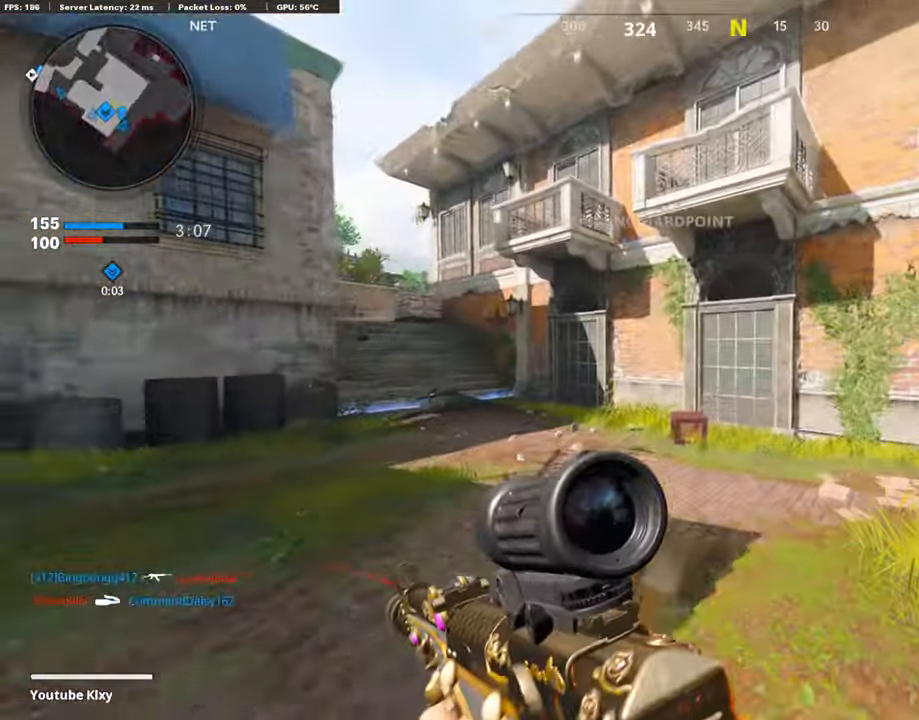
{"buttons": [], "left_stick": "up", "right_stick": "center", "events": [[84, "right_stick", "right"], [337, "right_stick", "center"], [387, "TRIANGLE", "down"], [471, "TRIANGLE", "up"]]}
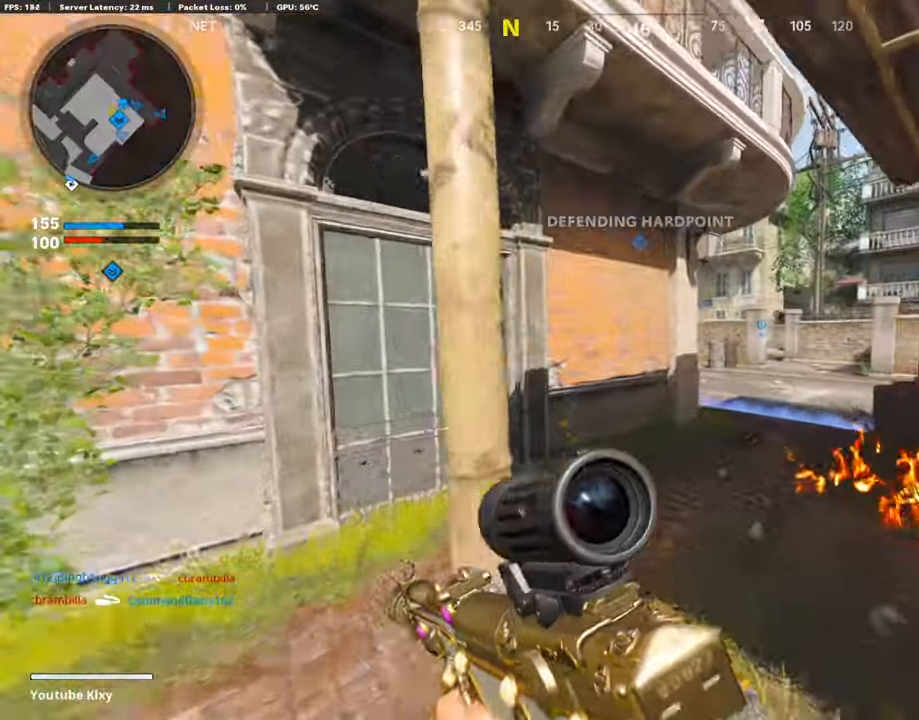
{"buttons": [], "left_stick": "up", "right_stick": "center", "events": [[269, "TRIANGLE", "down"], [370, "TRIANGLE", "up"]]}
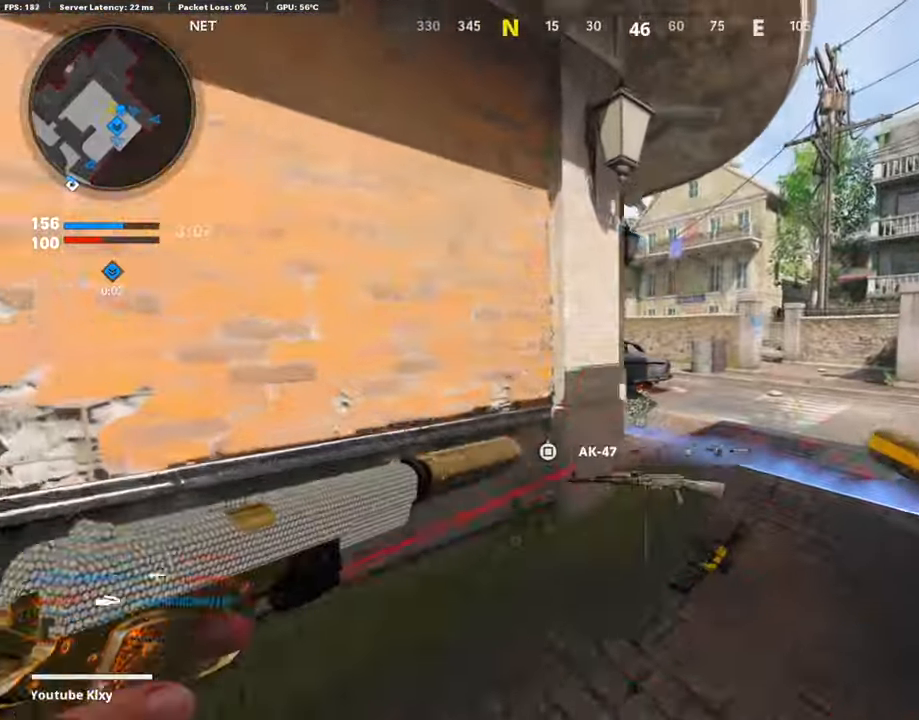
{"buttons": [], "left_stick": "up", "right_stick": "center", "events": [[118, "right_stick", "left"], [269, "R3", "down"], [320, "right_stick", "center"], [421, "R3", "up"]]}
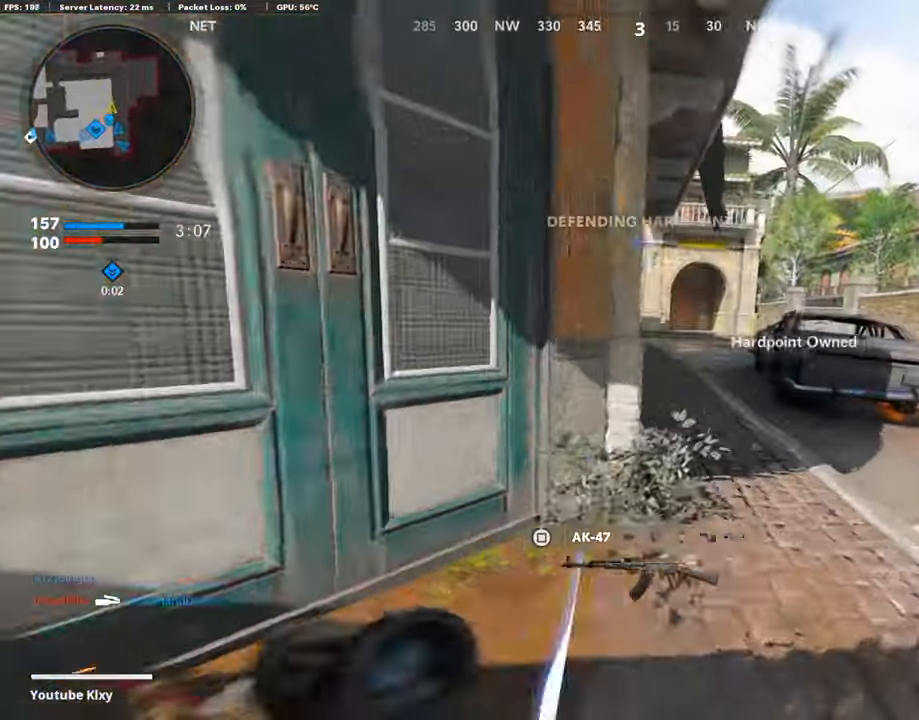
{"buttons": ["TRIANGLE", "L3"], "left_stick": "up-left", "right_stick": "center", "events": [[185, "L1", "down"], [286, "right_stick", "up-left"], [337, "L1", "up"], [337, "left_stick", "up-left"], [354, "right_stick", "center"], [421, "L3", "down"], [471, "TRIANGLE", "down"]]}
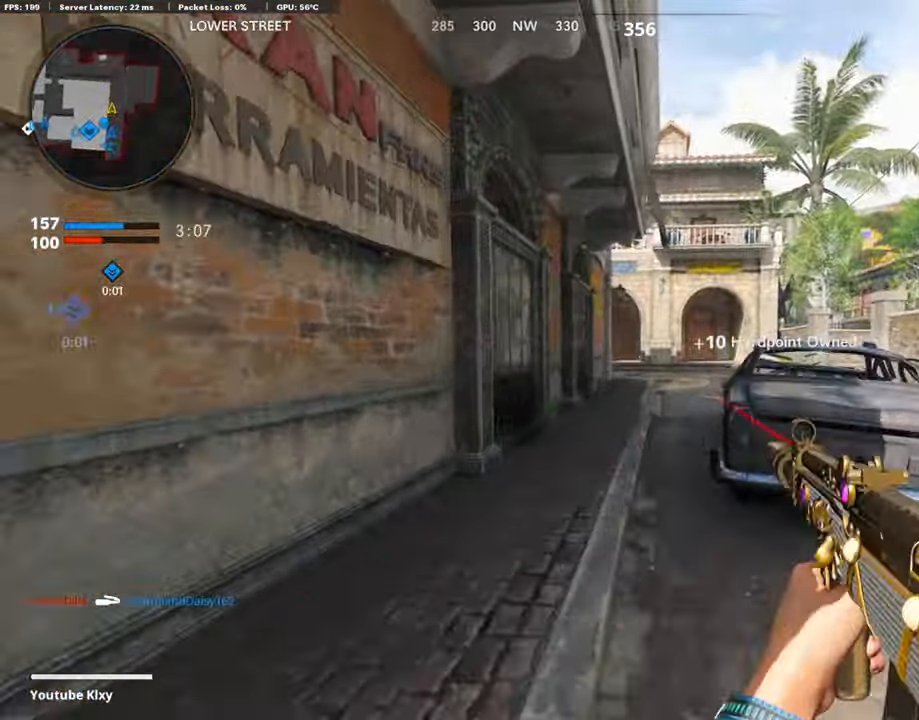
{"buttons": [], "left_stick": "up", "right_stick": "center", "events": [[67, "TRIANGLE", "up"], [118, "TRIANGLE", "down"], [202, "L3", "up"], [202, "TRIANGLE", "up"], [303, "TRIANGLE", "down"], [320, "left_stick", "up"], [371, "TRIANGLE", "up"], [404, "TRIANGLE", "down"], [488, "TRIANGLE", "up"]]}
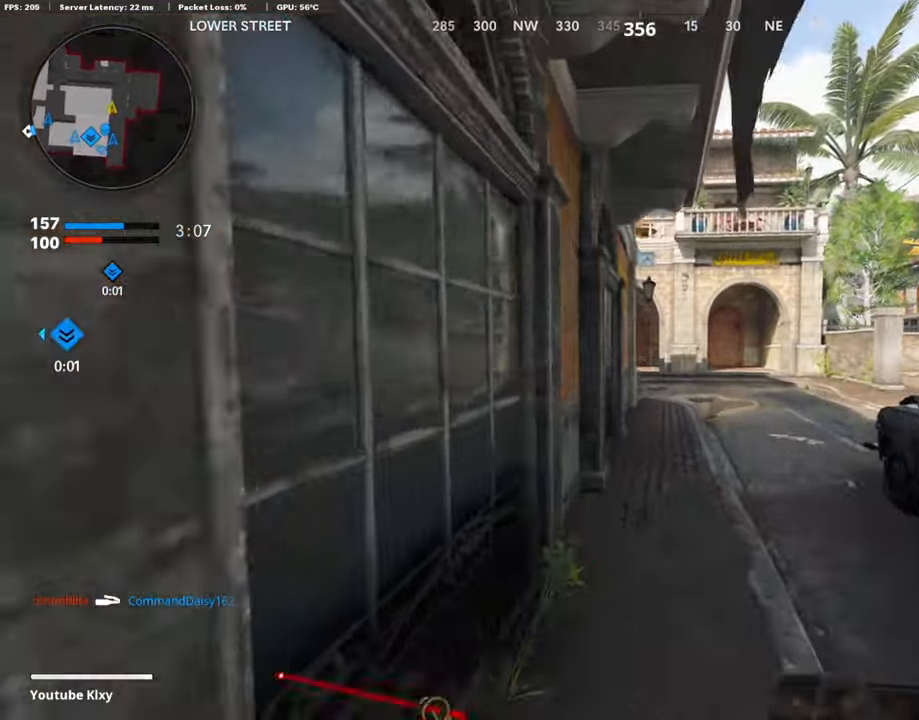
{"buttons": [], "left_stick": "up-right", "right_stick": "center", "events": [[320, "right_stick", "left"], [404, "left_stick", "up-right"], [404, "right_stick", "center"]]}
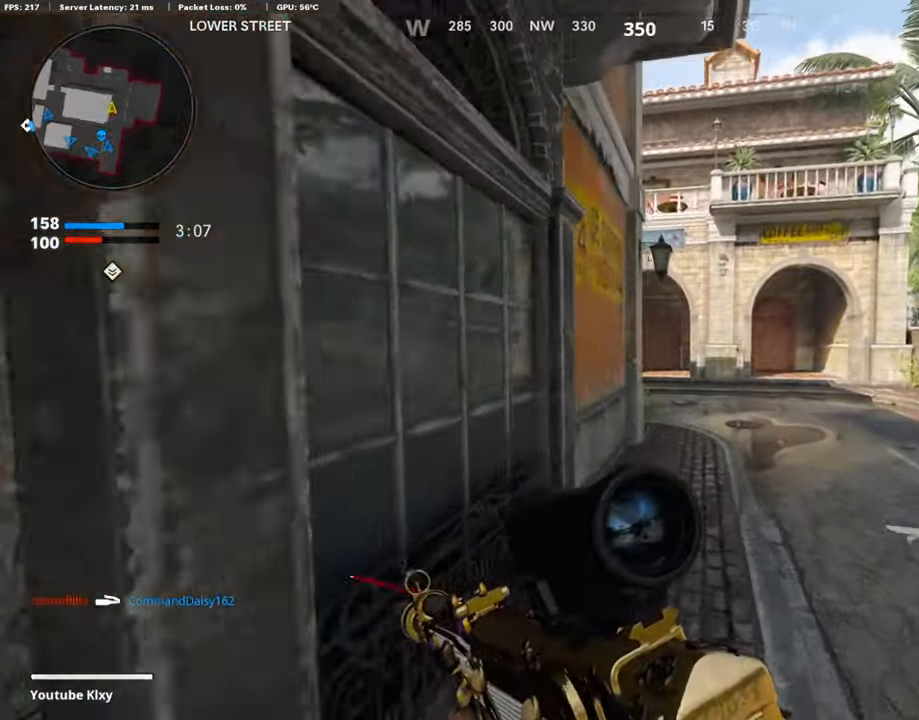
{"buttons": [], "left_stick": "up-right", "right_stick": "center", "events": [[17, "right_stick", "left"], [135, "R3", "down"], [387, "R3", "up"], [472, "right_stick", "center"]]}
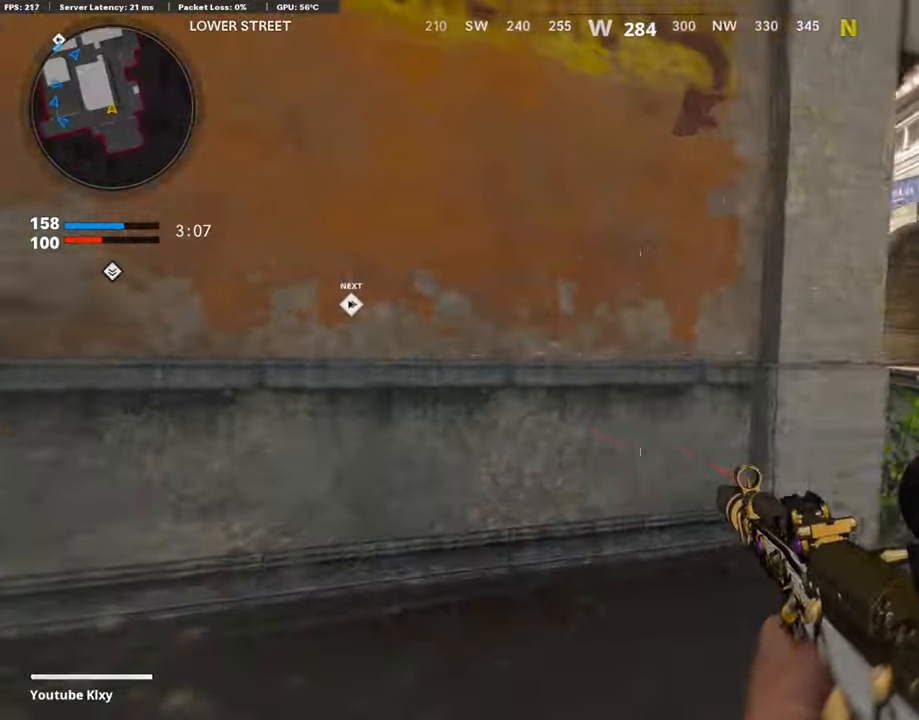
{"buttons": ["L1"], "left_stick": "up-right", "right_stick": "up-left", "events": [[51, "CROSS", "down"], [51, "L1", "down"], [118, "CROSS", "up"], [320, "right_stick", "left"], [404, "right_stick", "up-left"]]}
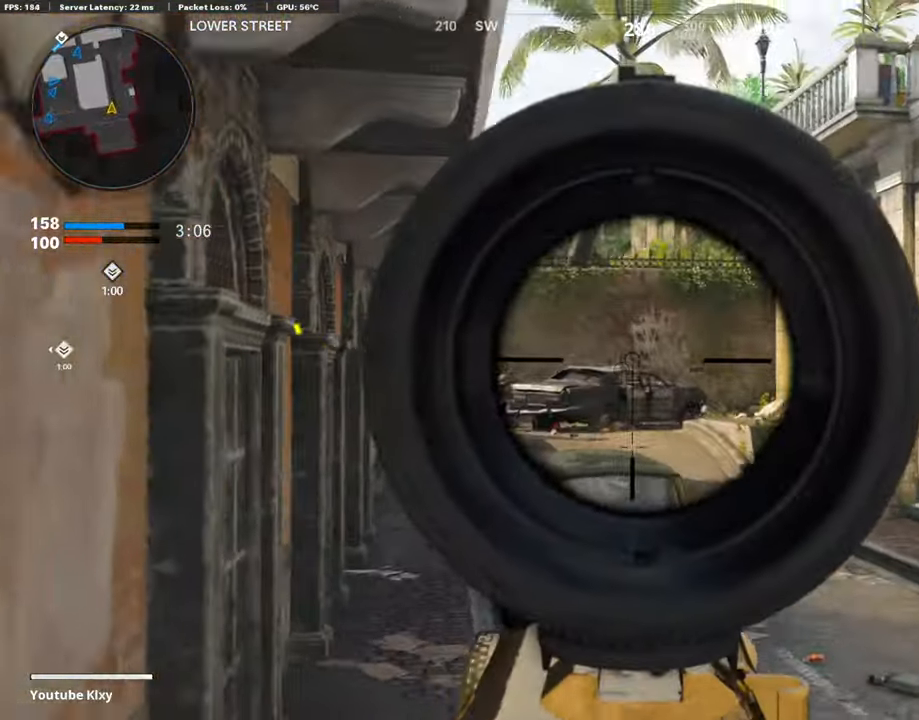
{"buttons": ["L1"], "left_stick": "left", "right_stick": "center", "events": [[34, "right_stick", "left"], [371, "right_stick", "center"], [404, "R1", "down"], [455, "left_stick", "left"], [472, "R1", "up"]]}
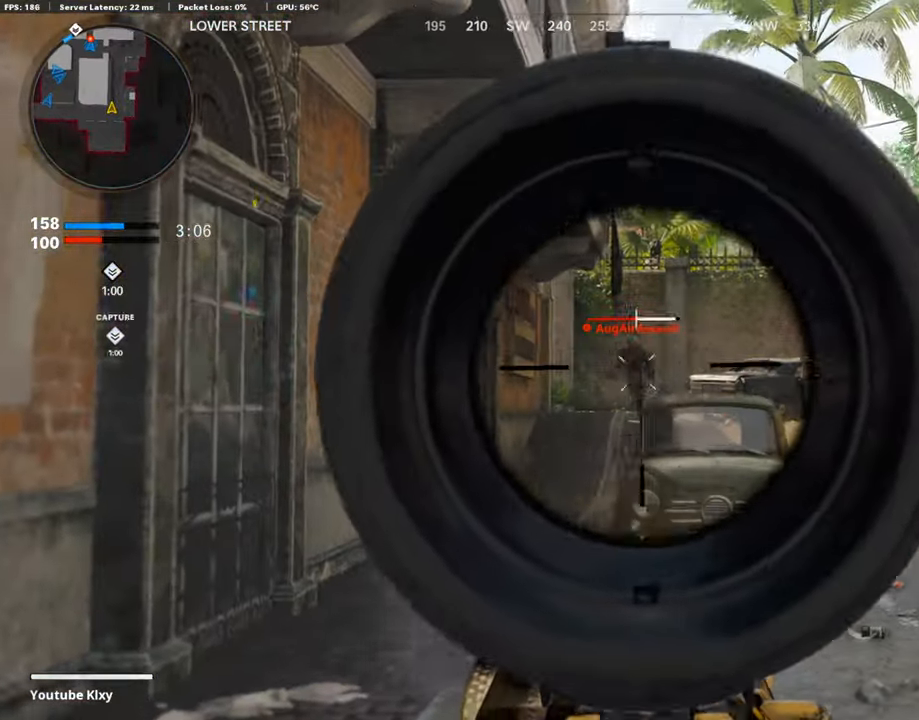
{"buttons": ["L1"], "left_stick": "right", "right_stick": "center", "events": [[34, "R1", "down"], [135, "R1", "up"], [185, "R1", "down"], [219, "left_stick", "right"], [270, "R1", "up"], [320, "R1", "down"], [387, "R1", "up"]]}
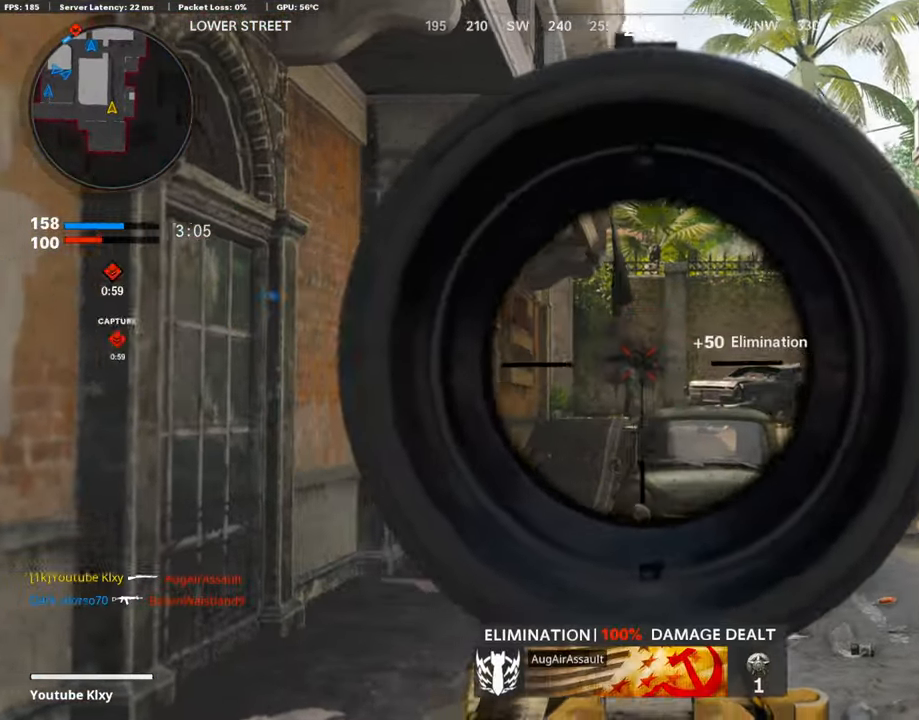
{"buttons": [], "left_stick": "up-right", "right_stick": "center", "events": [[17, "left_stick", "up-right"], [51, "L1", "up"], [68, "L3", "down"], [118, "SQUARE", "down"], [219, "SQUARE", "up"], [320, "L3", "up"]]}
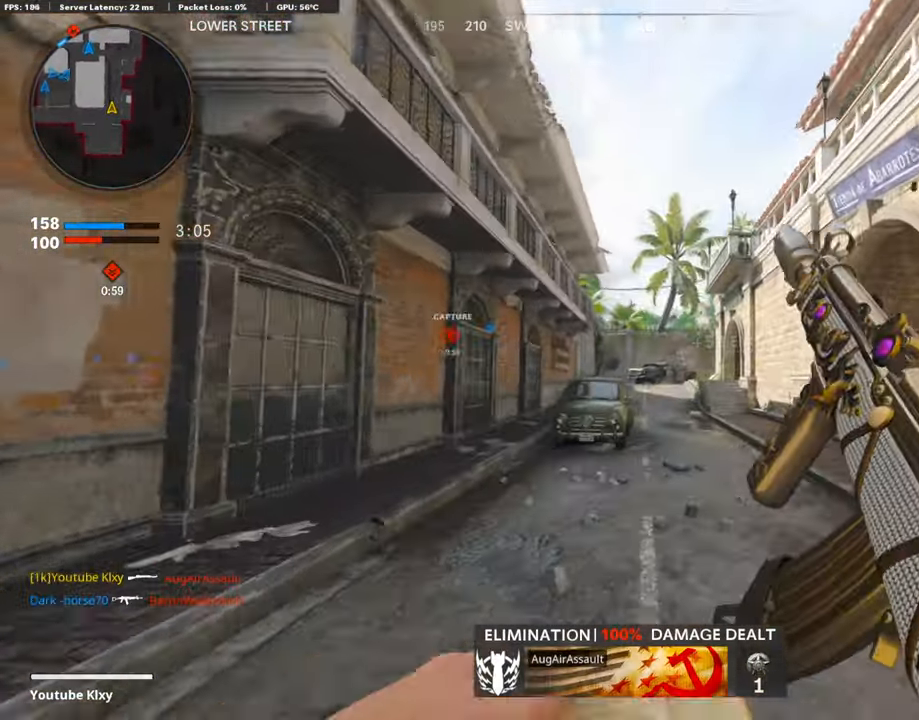
{"buttons": [], "left_stick": "up", "right_stick": "center", "events": [[17, "right_stick", "down"], [68, "R3", "down"], [68, "right_stick", "center"], [219, "R3", "up"], [303, "R3", "down"], [354, "L3", "down"], [404, "R3", "up"], [455, "L3", "up"], [455, "left_stick", "up"]]}
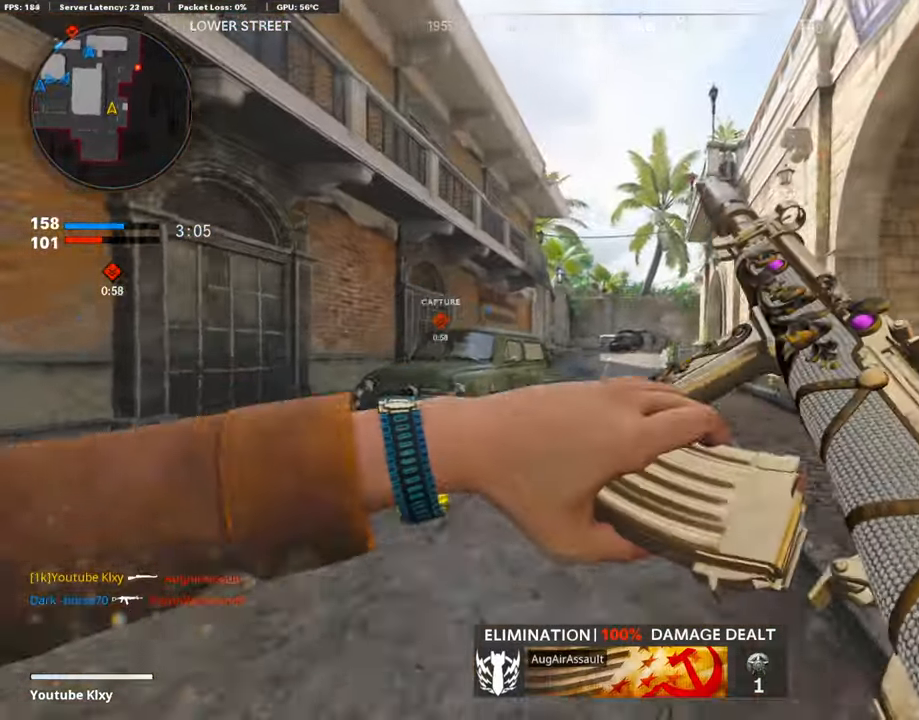
{"buttons": ["CROSS"], "left_stick": "up", "right_stick": "center", "events": [[68, "L3", "down"], [236, "L3", "up"], [438, "CROSS", "down"]]}
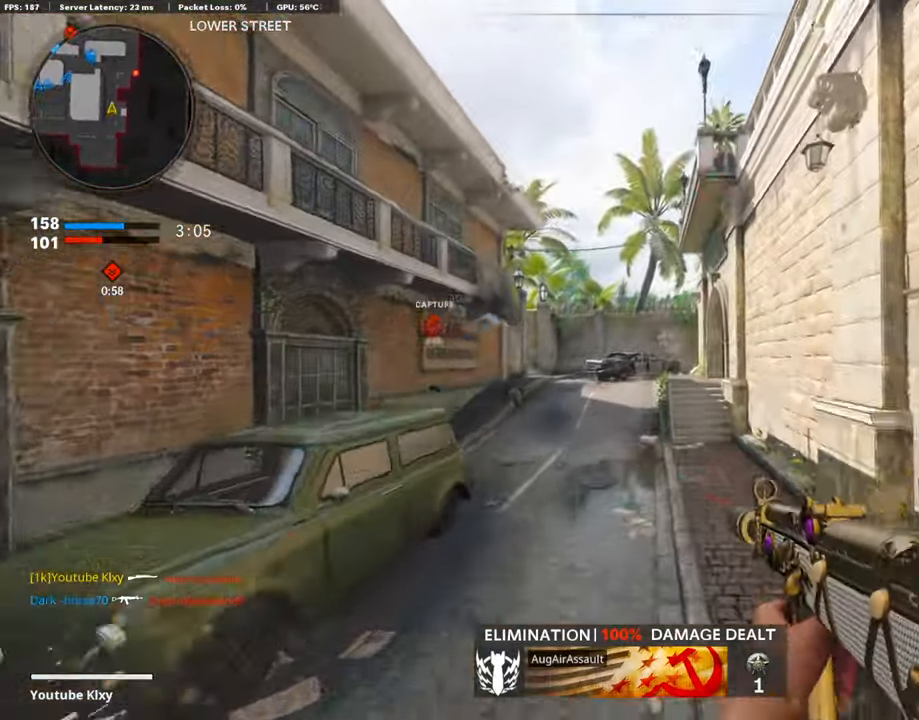
{"buttons": [], "left_stick": "up-right", "right_stick": "center", "events": [[17, "CROSS", "up"], [101, "TRIANGLE", "down"], [135, "left_stick", "center"], [152, "TRIANGLE", "up"], [236, "TRIANGLE", "down"], [320, "TRIANGLE", "up"], [320, "left_stick", "up-right"]]}